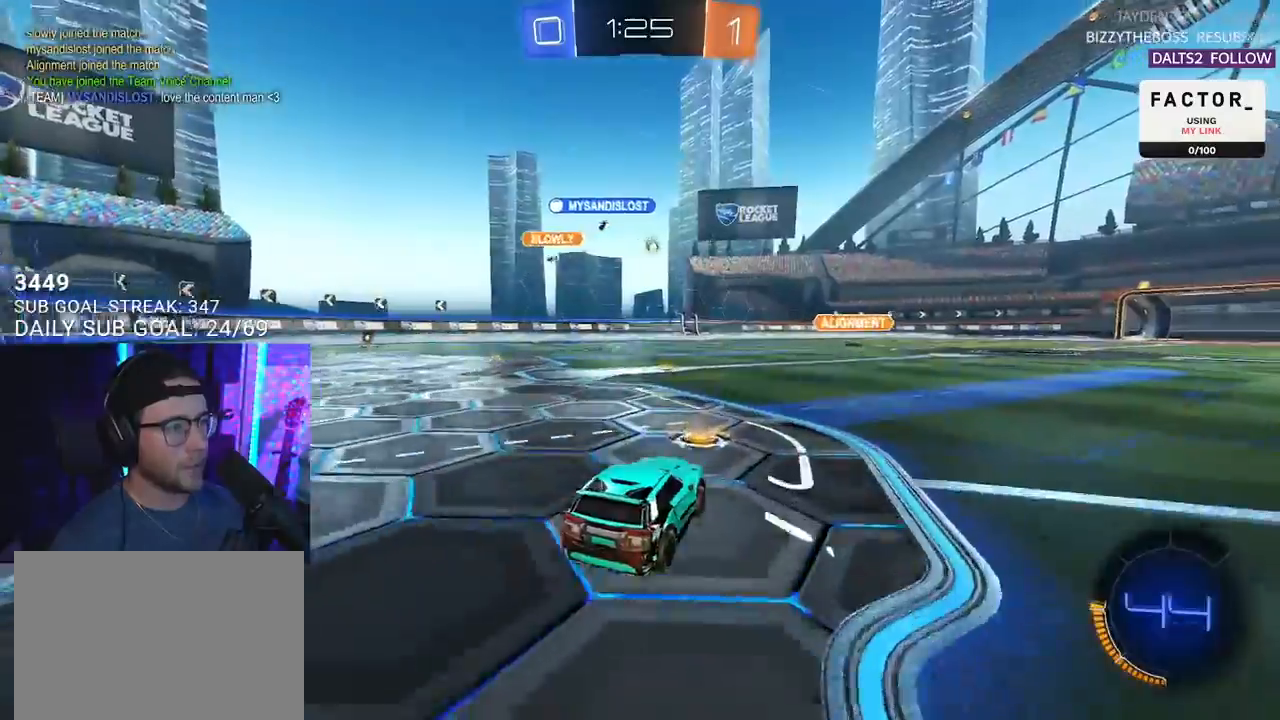
Gameplay with a controller (PlayStation layout); each line is a JSON object with the inputs held at the frame after it. "events" lists button and stick changes between this image and that frame as [ms after this image, input, new state], when the widget could be followed in between. Not read: SELECT START.
{"buttons": ["R1", "R2"], "left_stick": "center", "right_stick": "center", "events": [[167, "left_stick", "left"], [467, "left_stick", "center"]]}
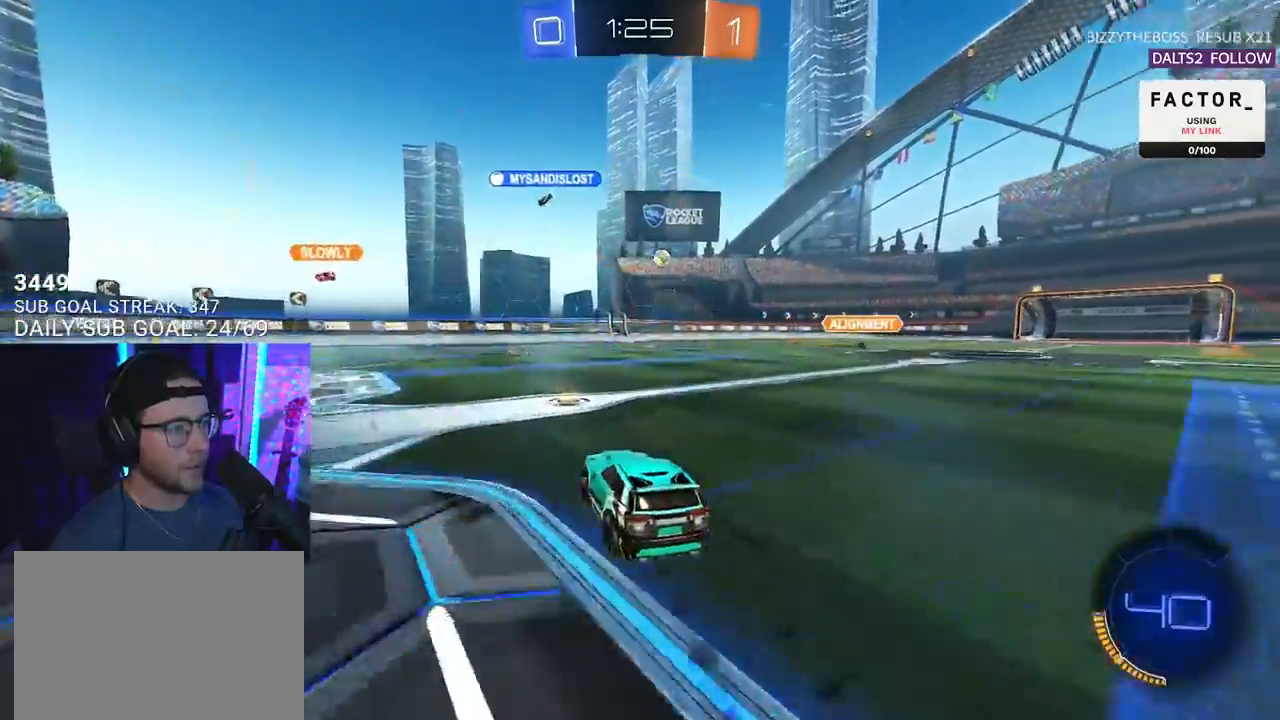
{"buttons": ["R1", "R2"], "left_stick": "center", "right_stick": "center", "events": [[33, "left_stick", "right"], [183, "left_stick", "left"], [367, "left_stick", "center"]]}
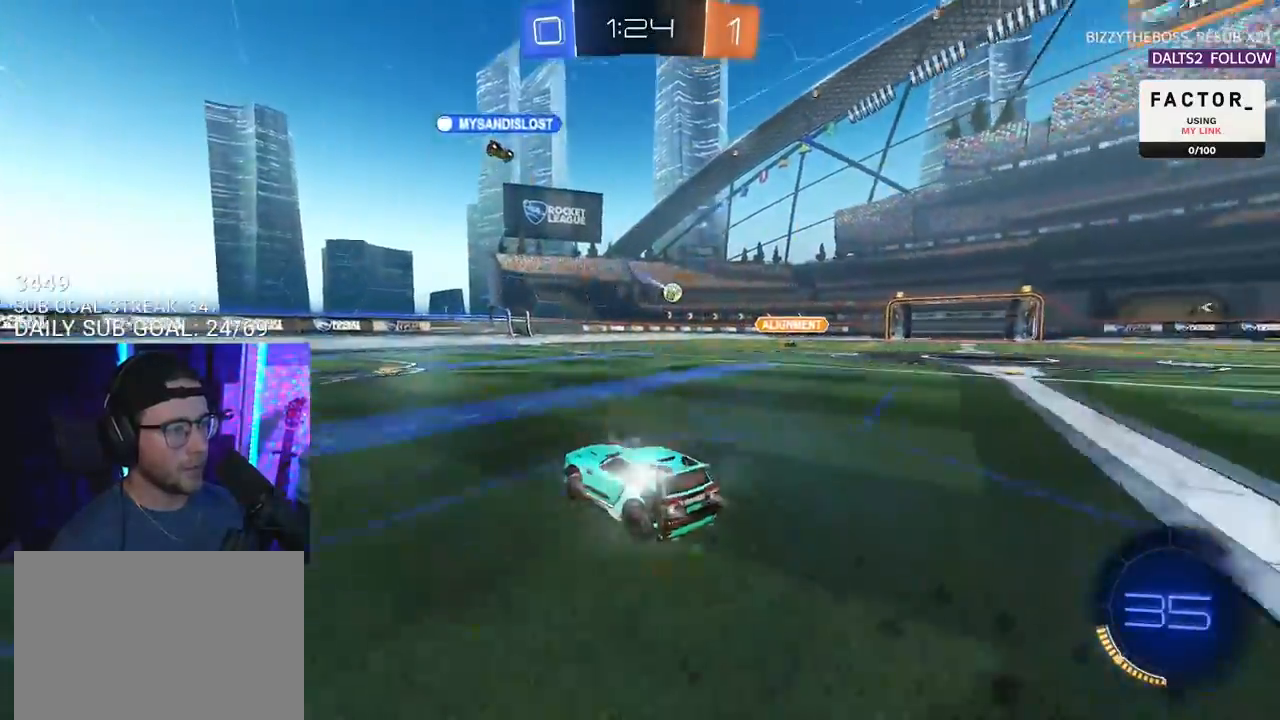
{"buttons": ["R2"], "left_stick": "right", "right_stick": "center", "events": [[100, "R1", "up"], [283, "left_stick", "right"]]}
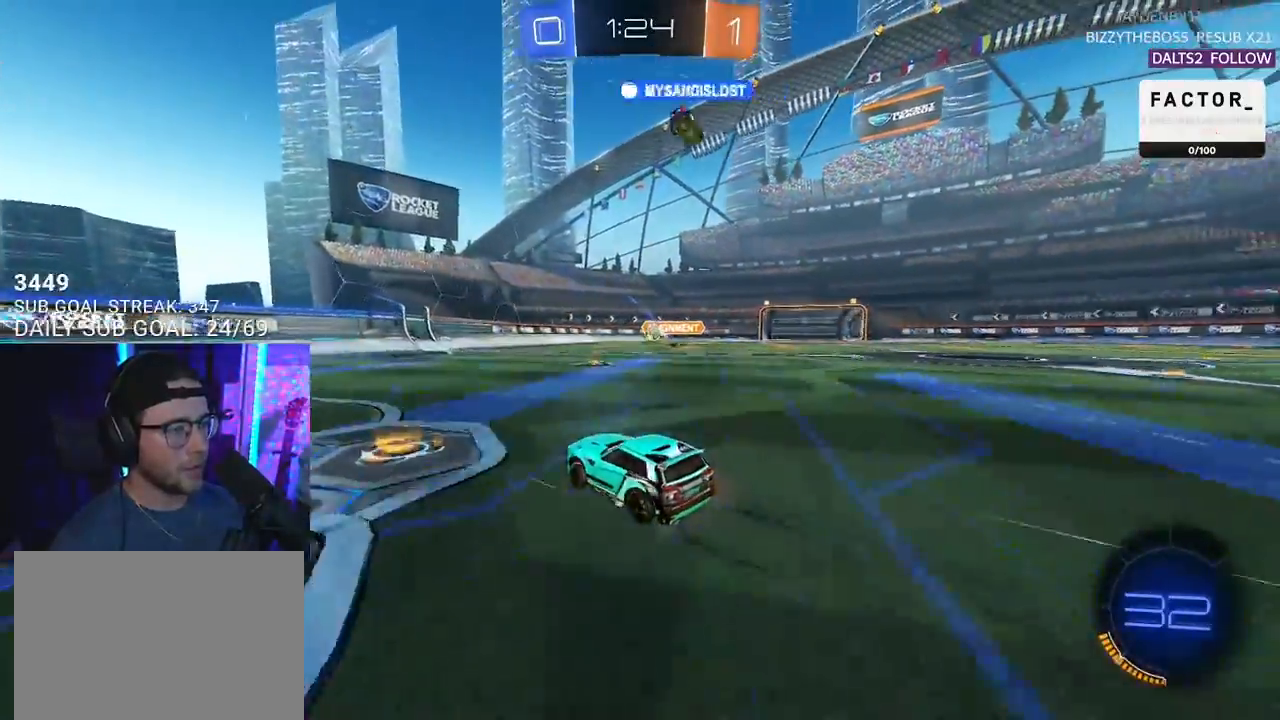
{"buttons": ["R2"], "left_stick": "center", "right_stick": "center", "events": [[200, "left_stick", "left"], [283, "left_stick", "center"]]}
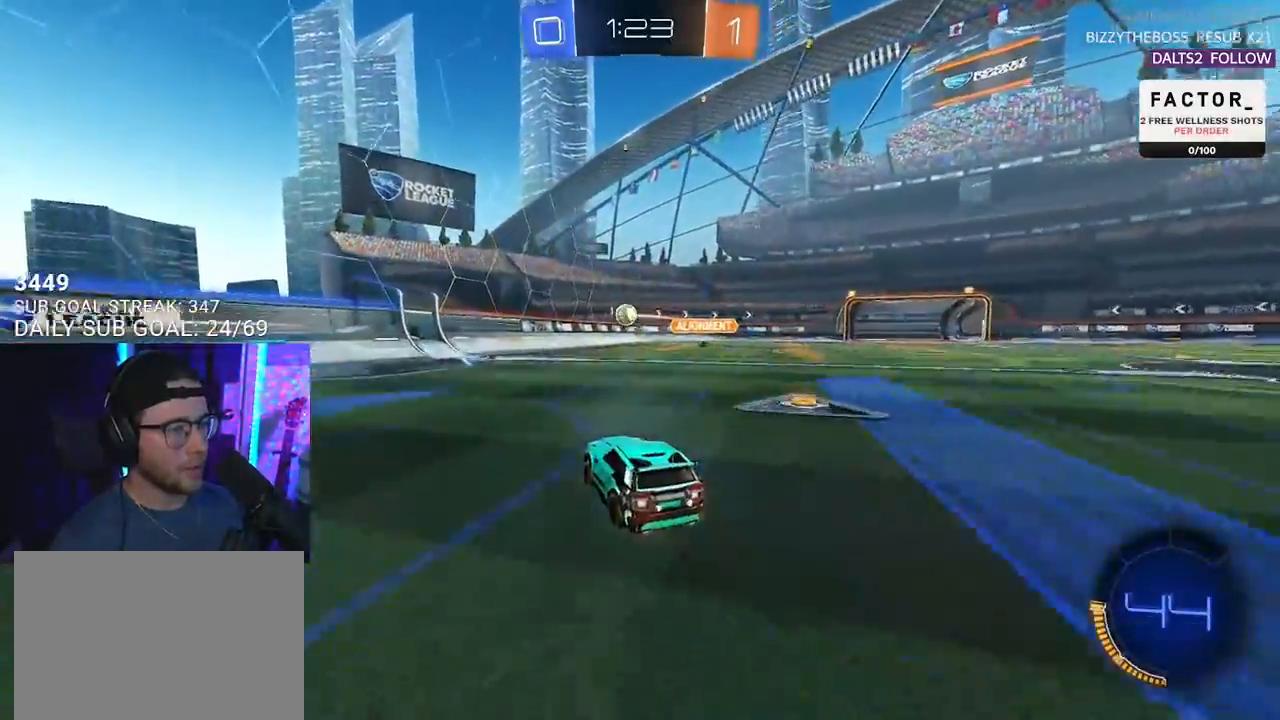
{"buttons": ["R1", "R2"], "left_stick": "center", "right_stick": "center", "events": [[50, "left_stick", "left"], [200, "left_stick", "right"], [267, "SQUARE", "down"], [367, "SQUARE", "up"], [383, "R1", "down"], [500, "left_stick", "center"]]}
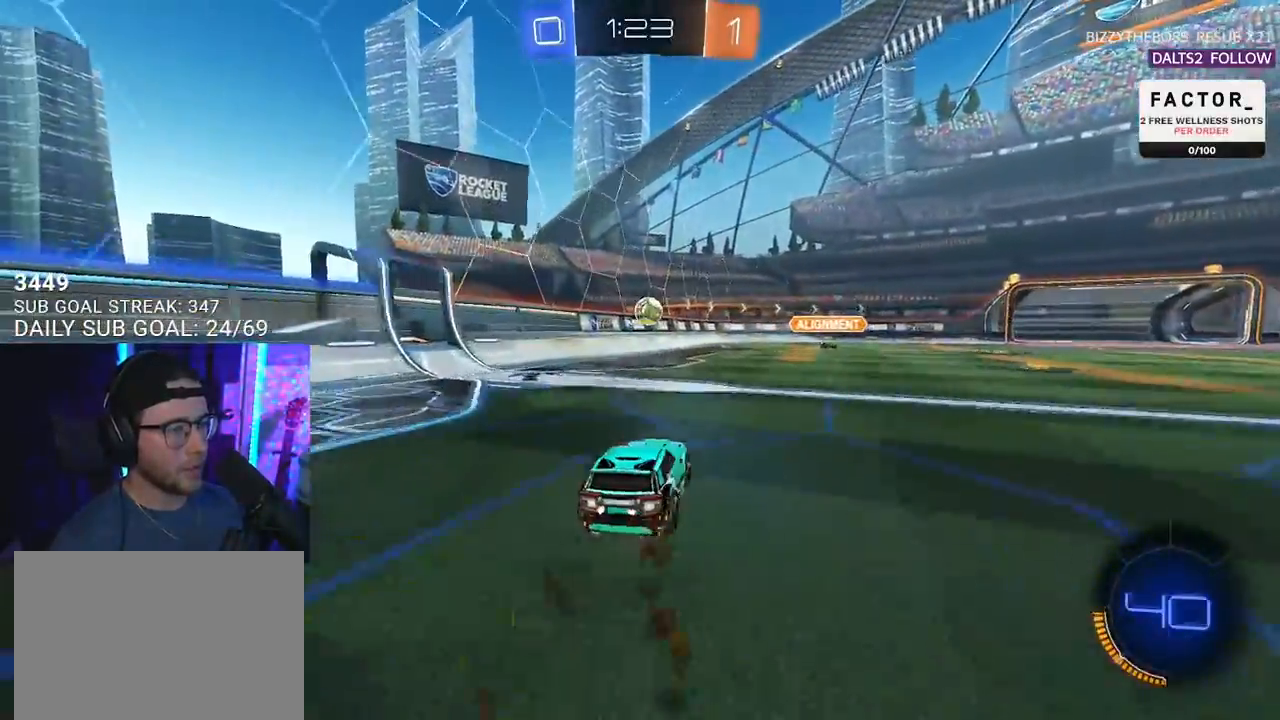
{"buttons": ["R2"], "left_stick": "right", "right_stick": "center", "events": [[150, "R1", "up"], [400, "left_stick", "right"]]}
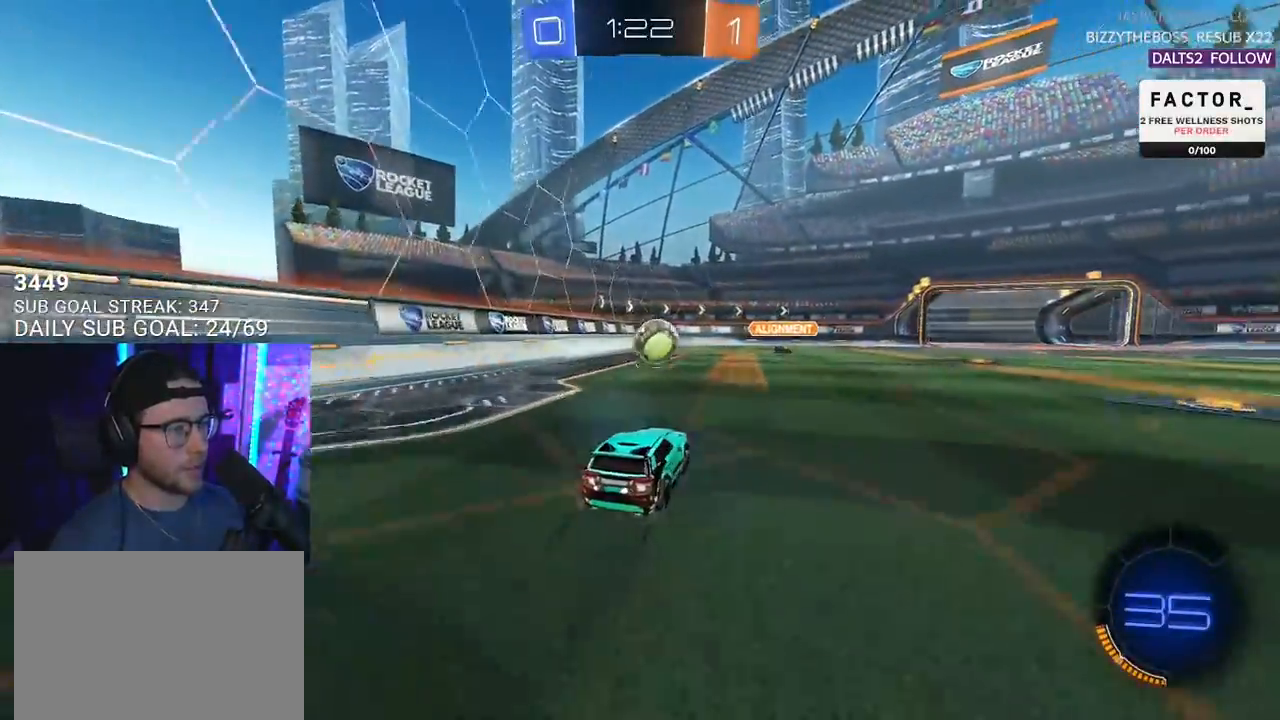
{"buttons": ["R2"], "left_stick": "down", "right_stick": "center", "events": [[133, "left_stick", "down"], [150, "R2", "up"], [167, "L2", "down"], [450, "R2", "down"], [467, "L2", "up"]]}
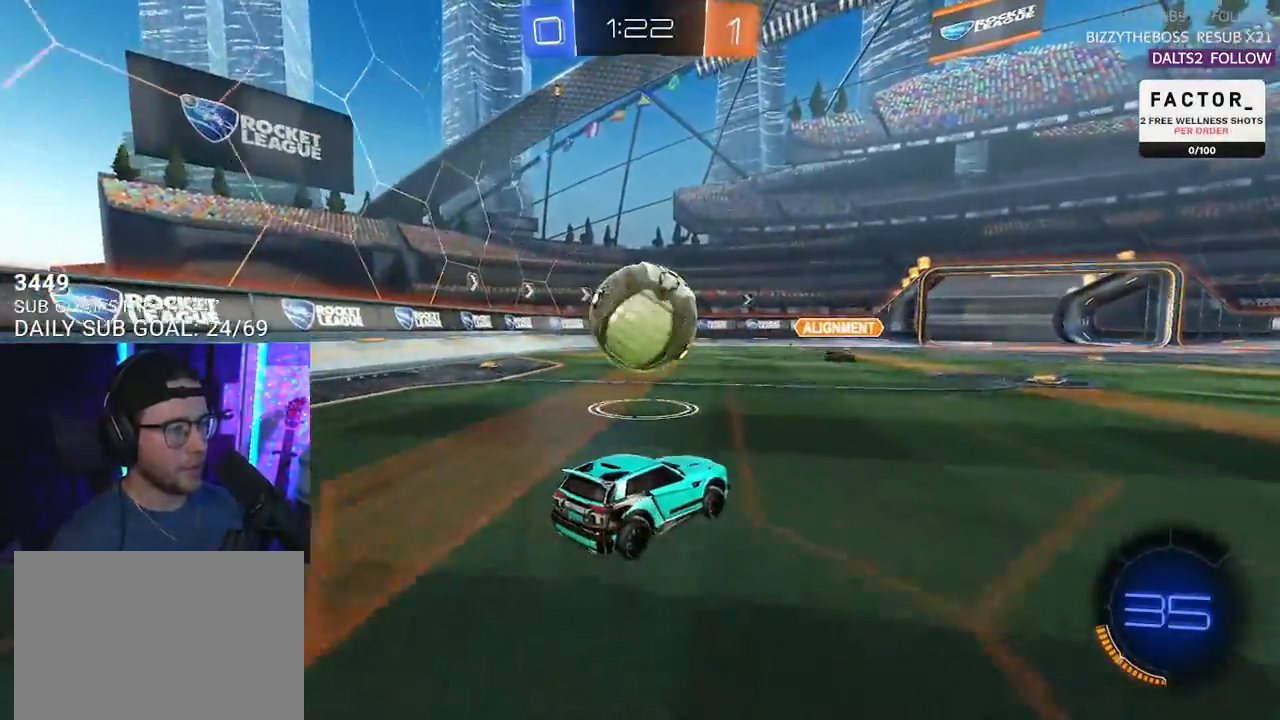
{"buttons": ["R2"], "left_stick": "down-left", "right_stick": "center", "events": [[33, "R2", "up"], [100, "left_stick", "down-right"], [283, "left_stick", "down"], [383, "L2", "down"], [483, "left_stick", "down-left"], [500, "L2", "up"], [500, "R2", "down"]]}
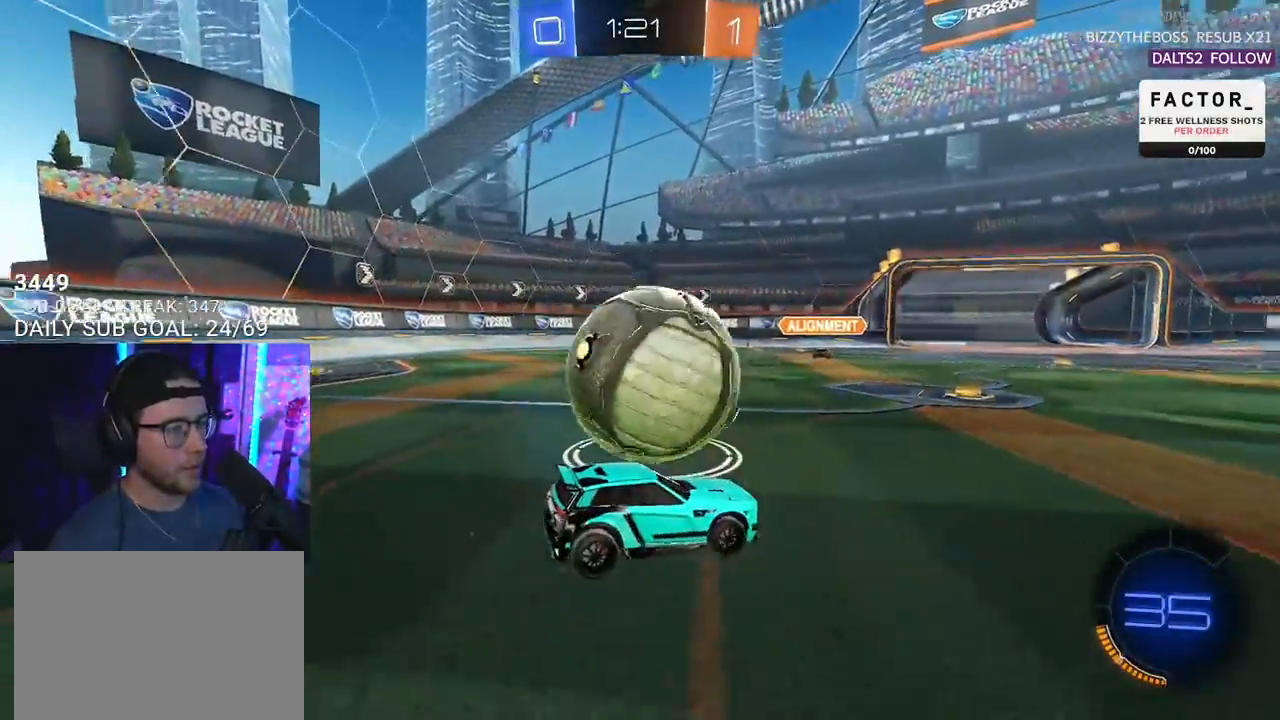
{"buttons": ["R2"], "left_stick": "down-left", "right_stick": "center", "events": [[50, "left_stick", "left"], [100, "R1", "down"], [200, "left_stick", "center"], [400, "R1", "up"], [417, "left_stick", "down-left"]]}
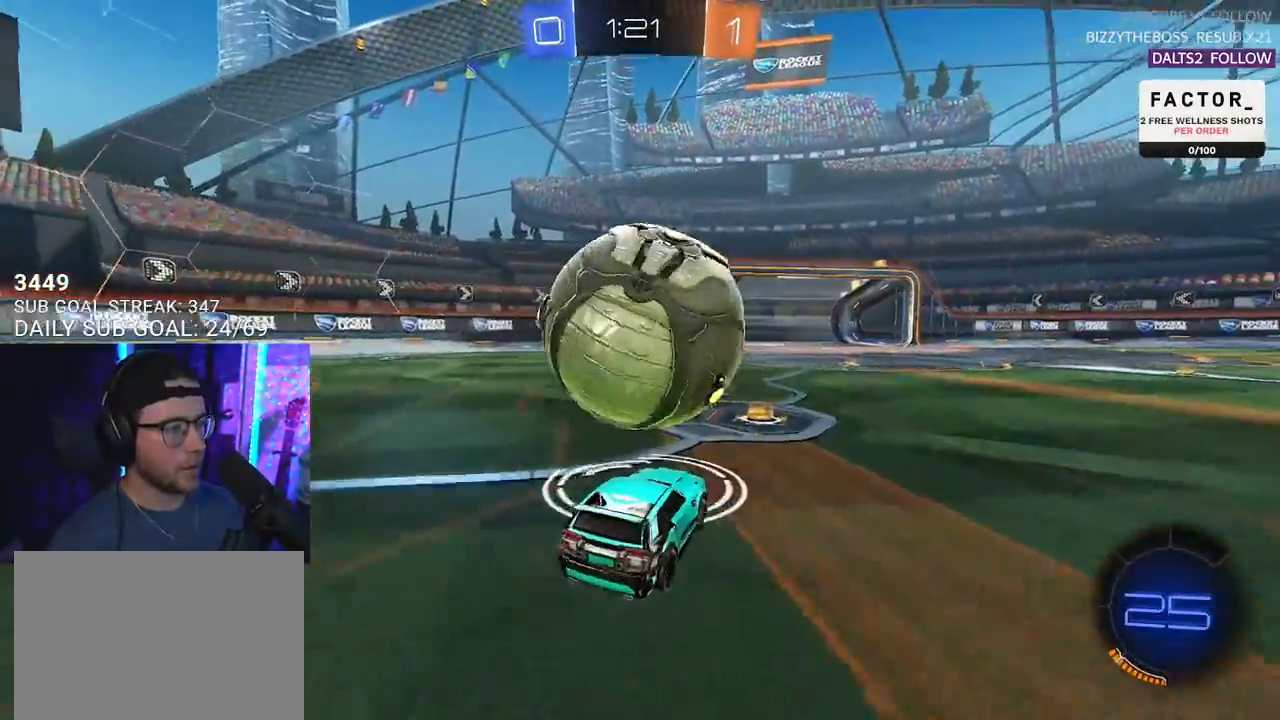
{"buttons": ["CROSS", "L2", "R1", "R2"], "left_stick": "up-left", "right_stick": "center", "events": [[17, "left_stick", "center"], [50, "R2", "up"], [67, "left_stick", "right"], [150, "R2", "down"], [233, "R1", "down"], [283, "CROSS", "down"], [350, "L2", "down"], [350, "left_stick", "up"], [417, "CROSS", "up"], [433, "left_stick", "up-left"], [500, "CROSS", "down"]]}
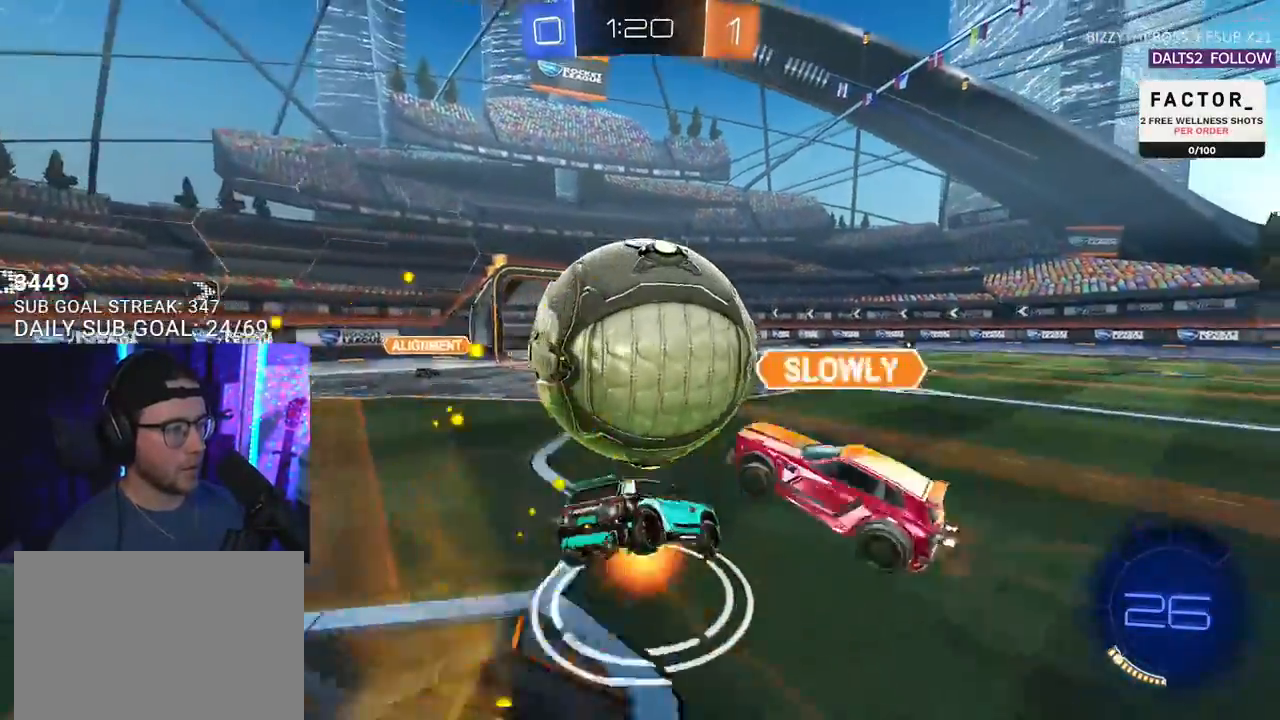
{"buttons": ["TRIANGLE", "L2", "R2"], "left_stick": "down-left", "right_stick": "center", "events": [[50, "L2", "up"], [50, "SQUARE", "down"], [50, "left_stick", "down-left"], [83, "SQUARE", "up"], [133, "L2", "down"], [167, "R1", "up"], [183, "CROSS", "up"], [450, "TRIANGLE", "down"]]}
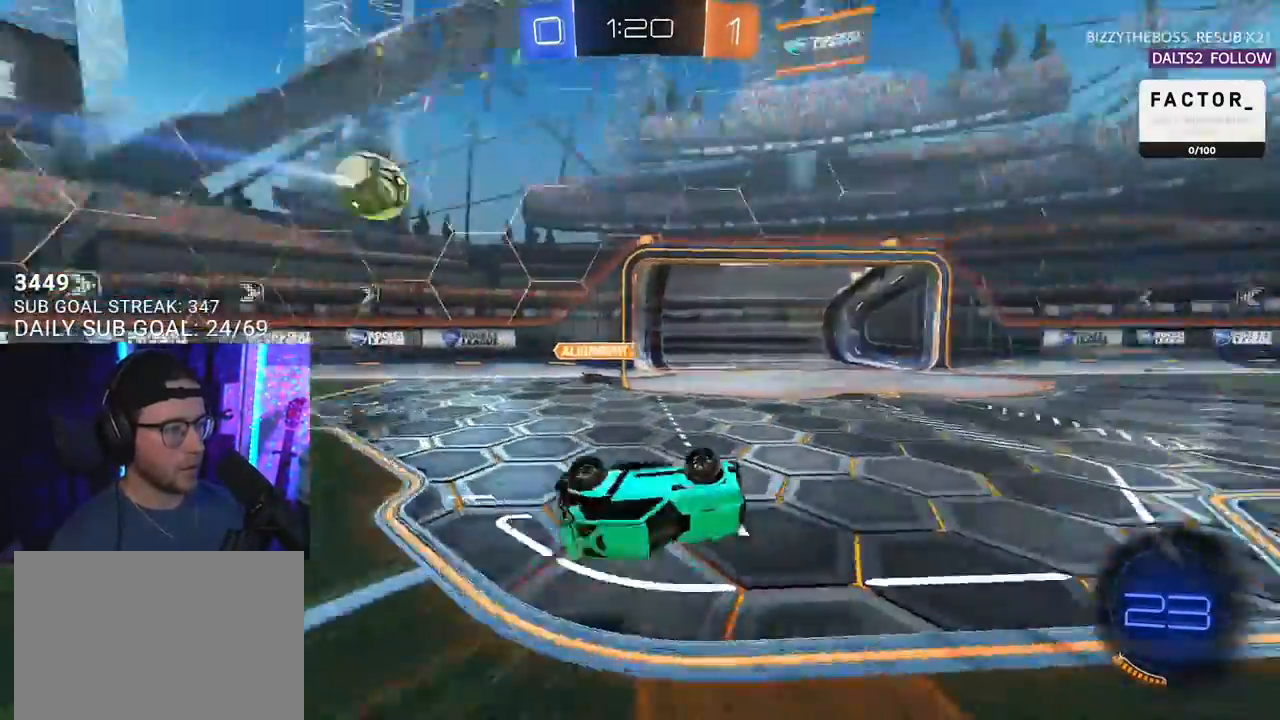
{"buttons": ["R1", "R2"], "left_stick": "down-left", "right_stick": "center", "events": [[67, "TRIANGLE", "up"], [150, "R1", "down"], [233, "L2", "up"], [350, "left_stick", "center"], [483, "left_stick", "down-left"]]}
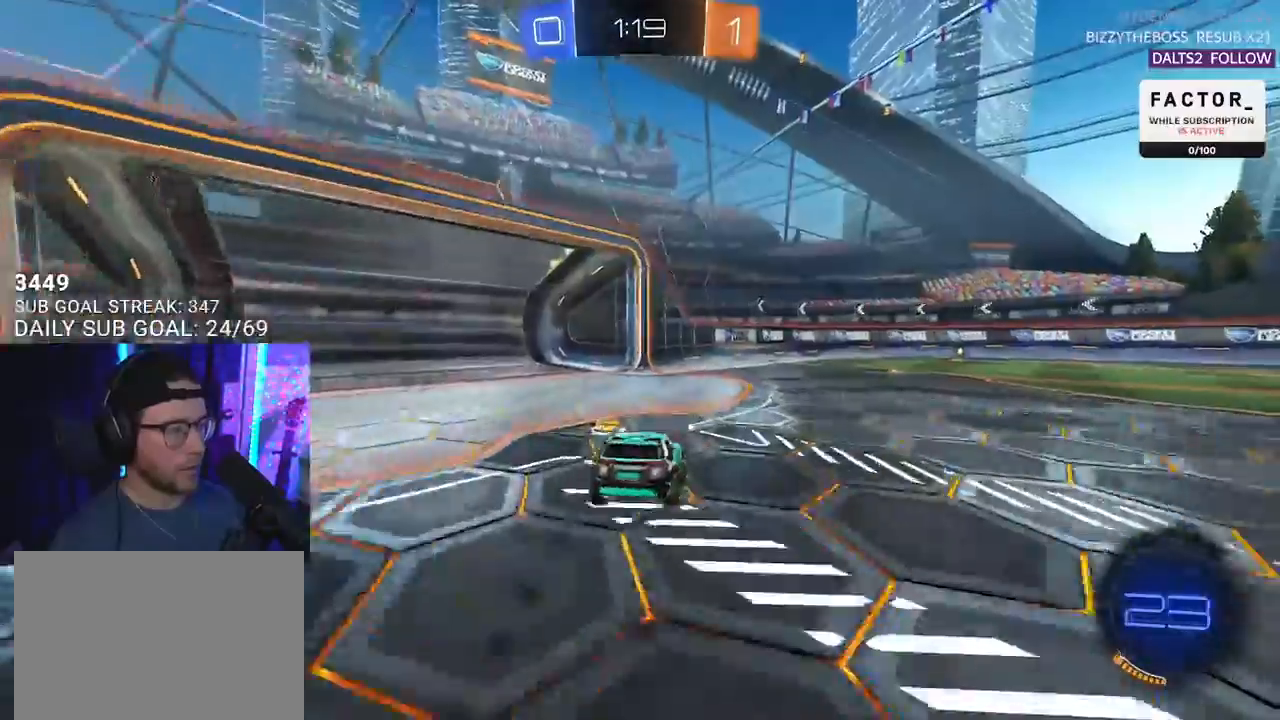
{"buttons": ["R1", "R2"], "left_stick": "right", "right_stick": "center", "events": [[50, "left_stick", "center"], [133, "left_stick", "right"]]}
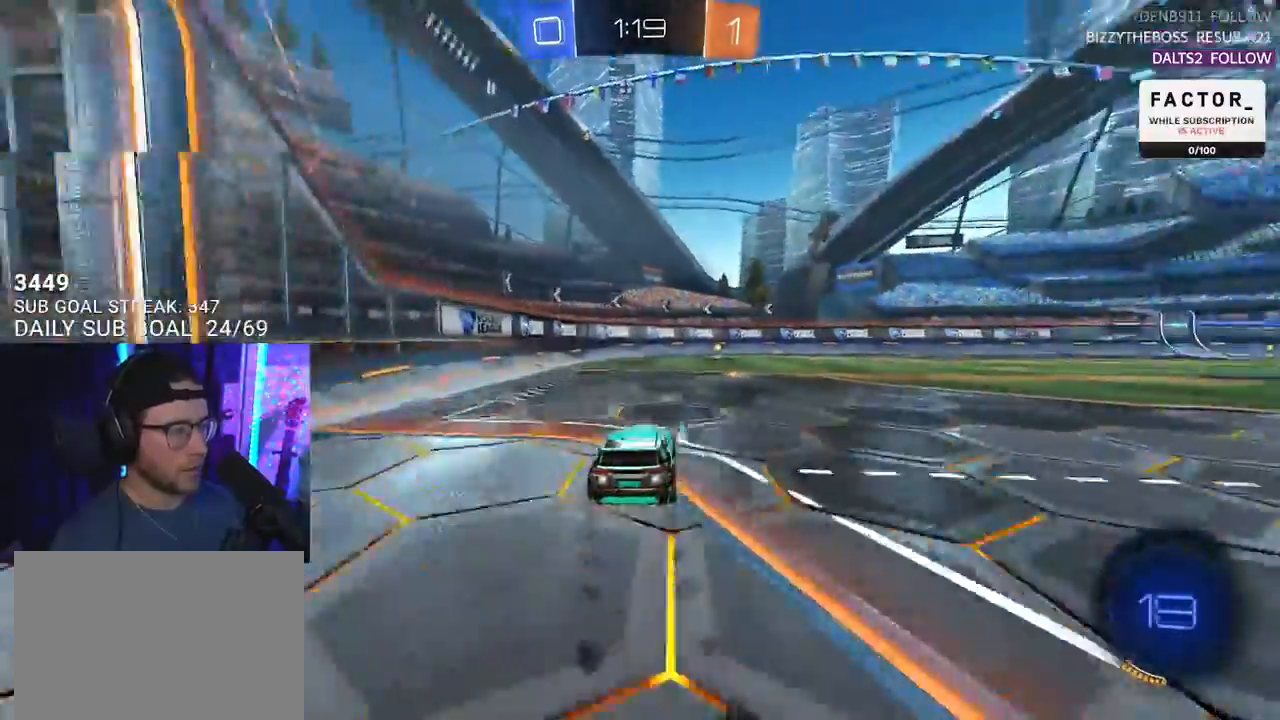
{"buttons": ["R2"], "left_stick": "center", "right_stick": "center", "events": [[17, "left_stick", "center"], [117, "R1", "up"], [150, "TRIANGLE", "down"], [233, "TRIANGLE", "up"], [300, "R1", "down"], [417, "left_stick", "right"], [450, "R1", "up"], [483, "left_stick", "center"]]}
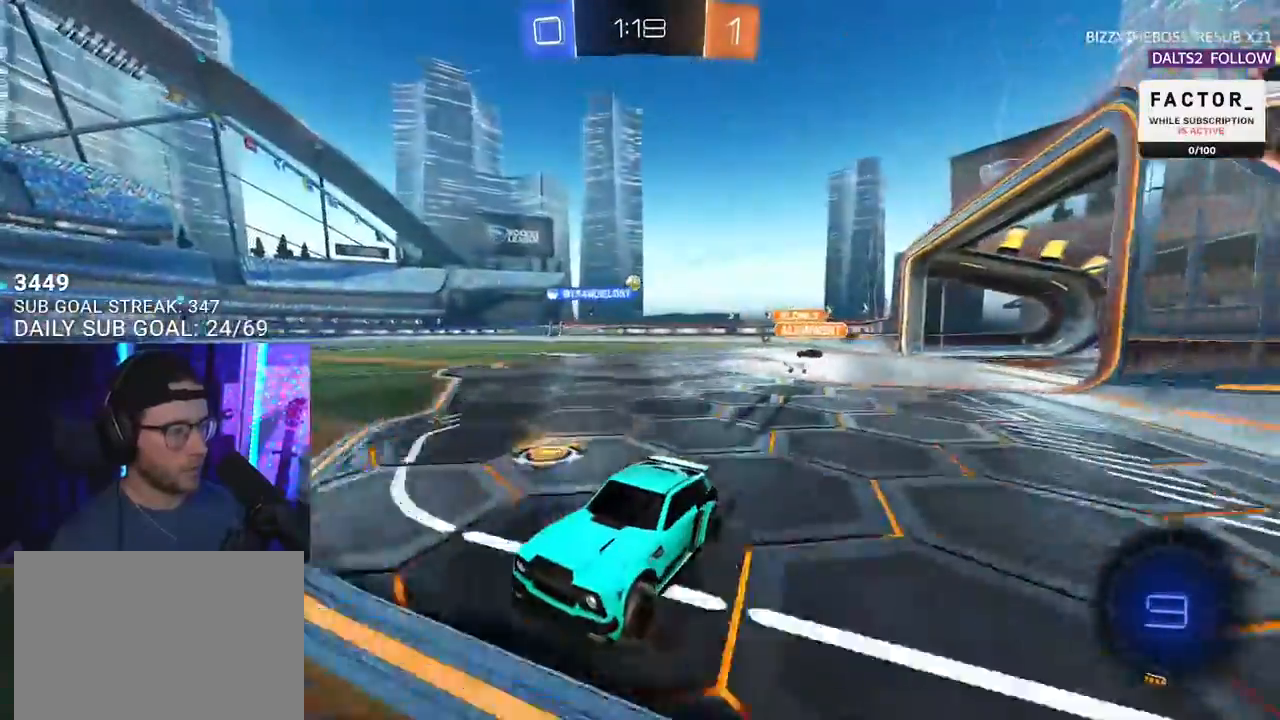
{"buttons": ["R2"], "left_stick": "right", "right_stick": "center", "events": [[167, "left_stick", "right"], [317, "SQUARE", "down"], [433, "SQUARE", "up"]]}
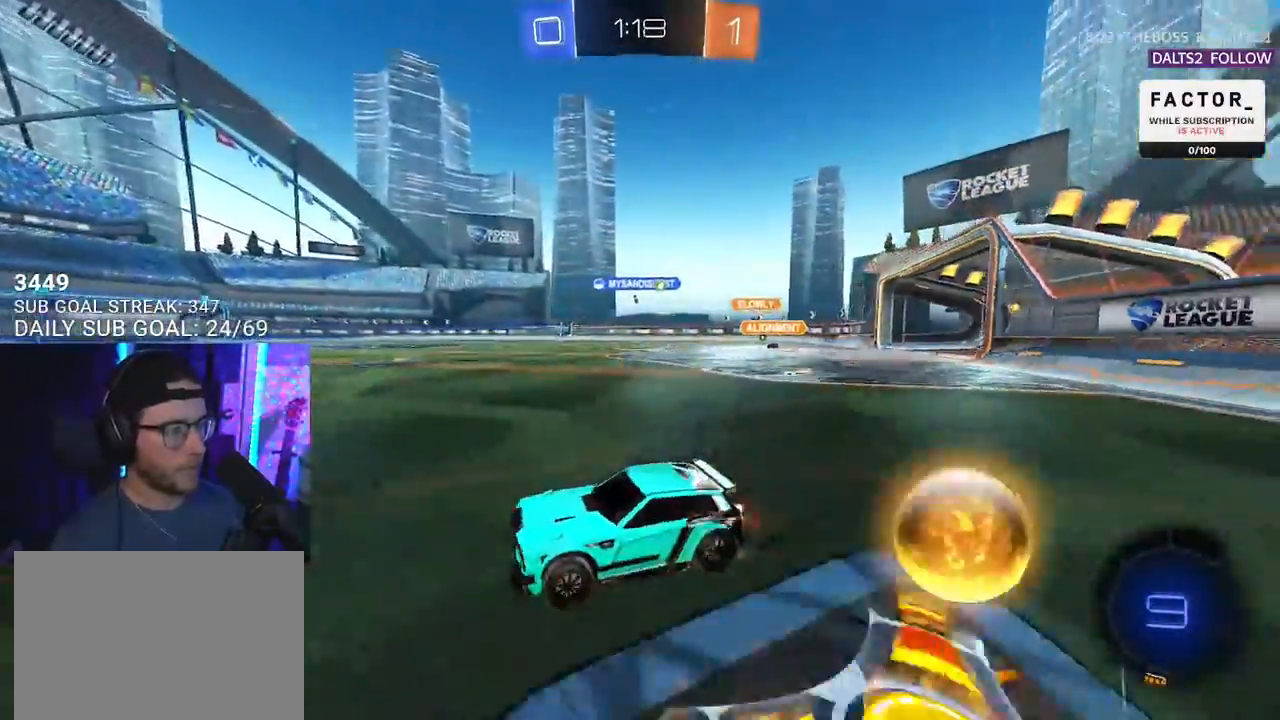
{"buttons": ["R1", "R2"], "left_stick": "right", "right_stick": "center", "events": [[133, "R1", "down"]]}
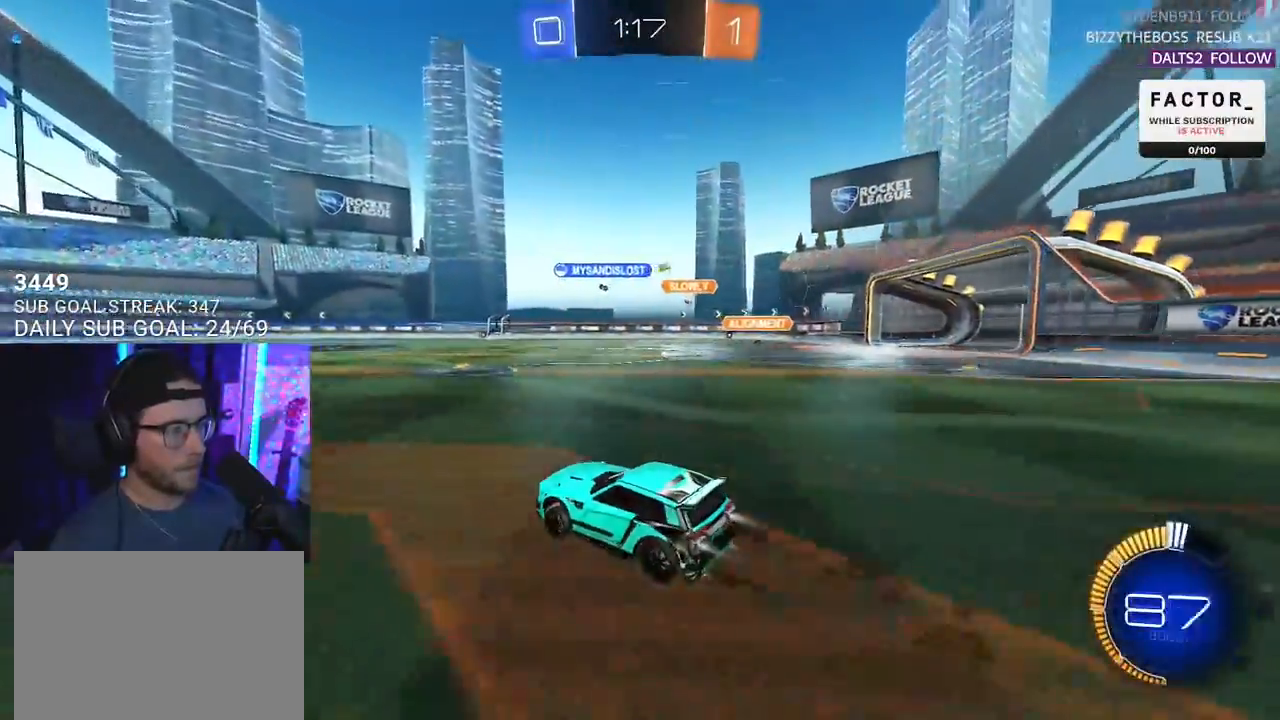
{"buttons": ["R2"], "left_stick": "left", "right_stick": "center", "events": [[117, "R1", "up"], [250, "left_stick", "center"], [400, "left_stick", "left"]]}
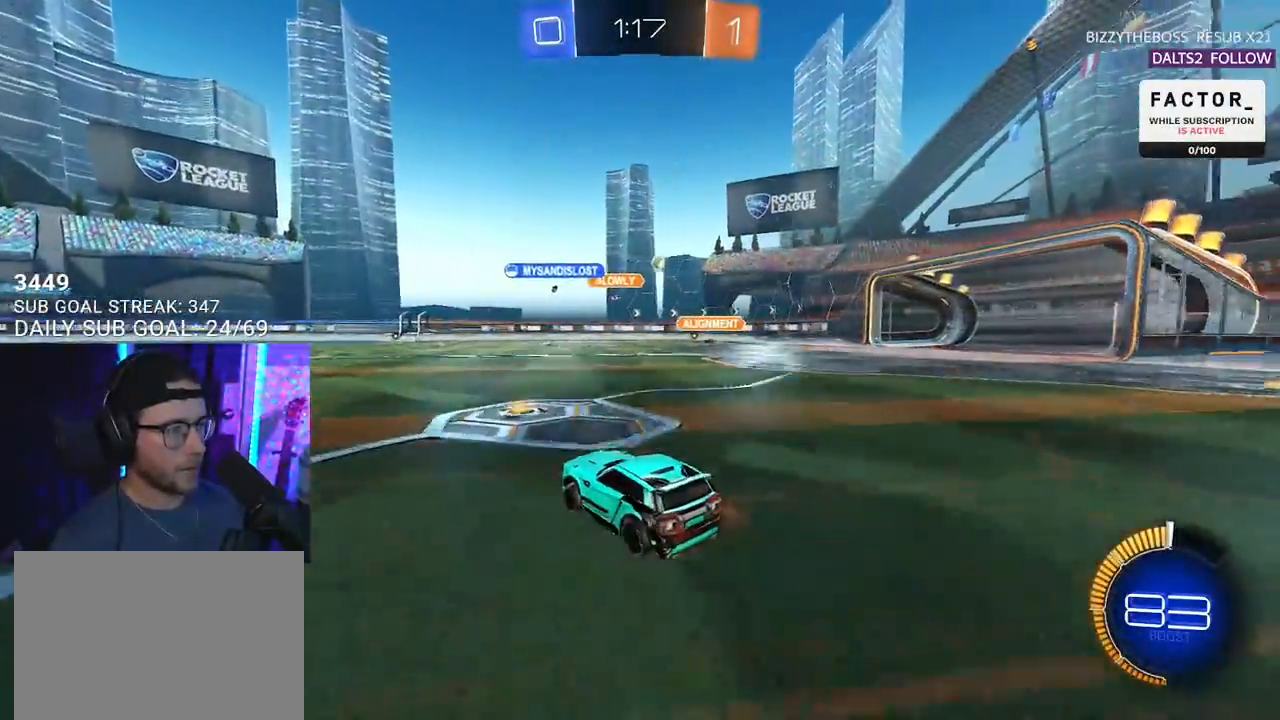
{"buttons": ["R2"], "left_stick": "left", "right_stick": "center", "events": [[50, "left_stick", "center"], [183, "left_stick", "left"], [333, "left_stick", "center"], [467, "left_stick", "left"]]}
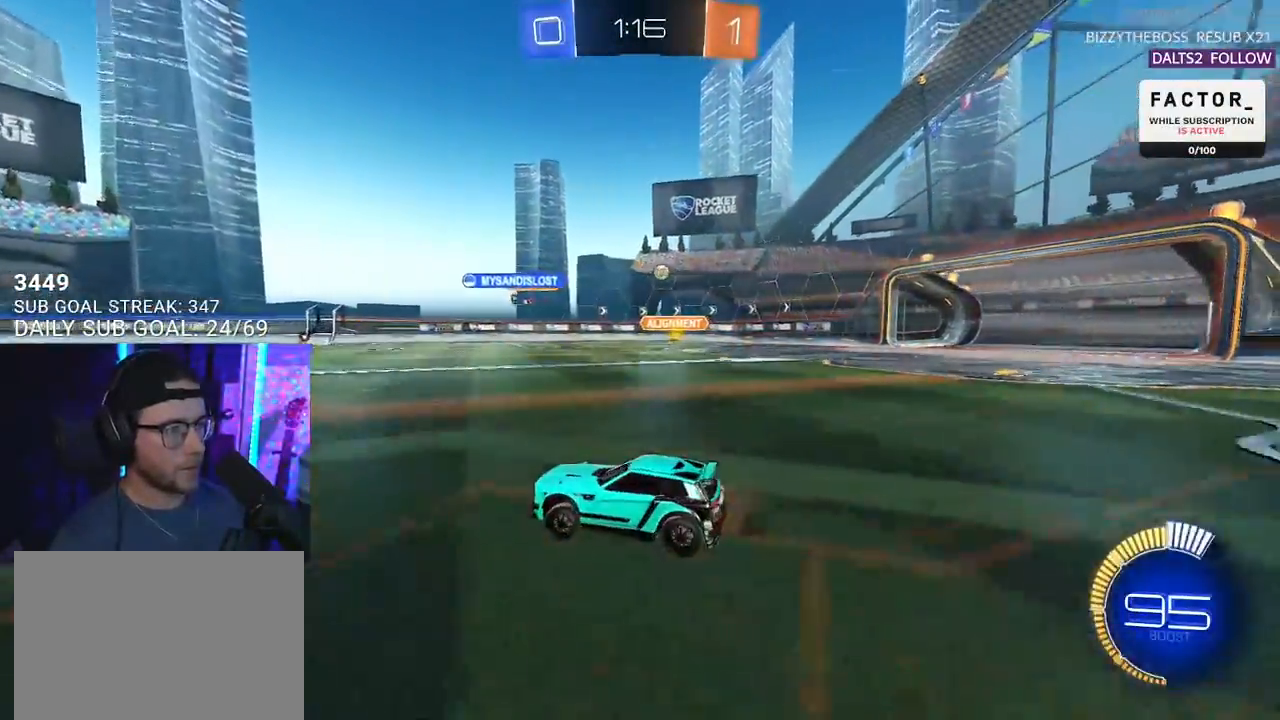
{"buttons": ["R2"], "left_stick": "center", "right_stick": "center", "events": [[67, "left_stick", "center"], [167, "left_stick", "right"], [350, "left_stick", "center"]]}
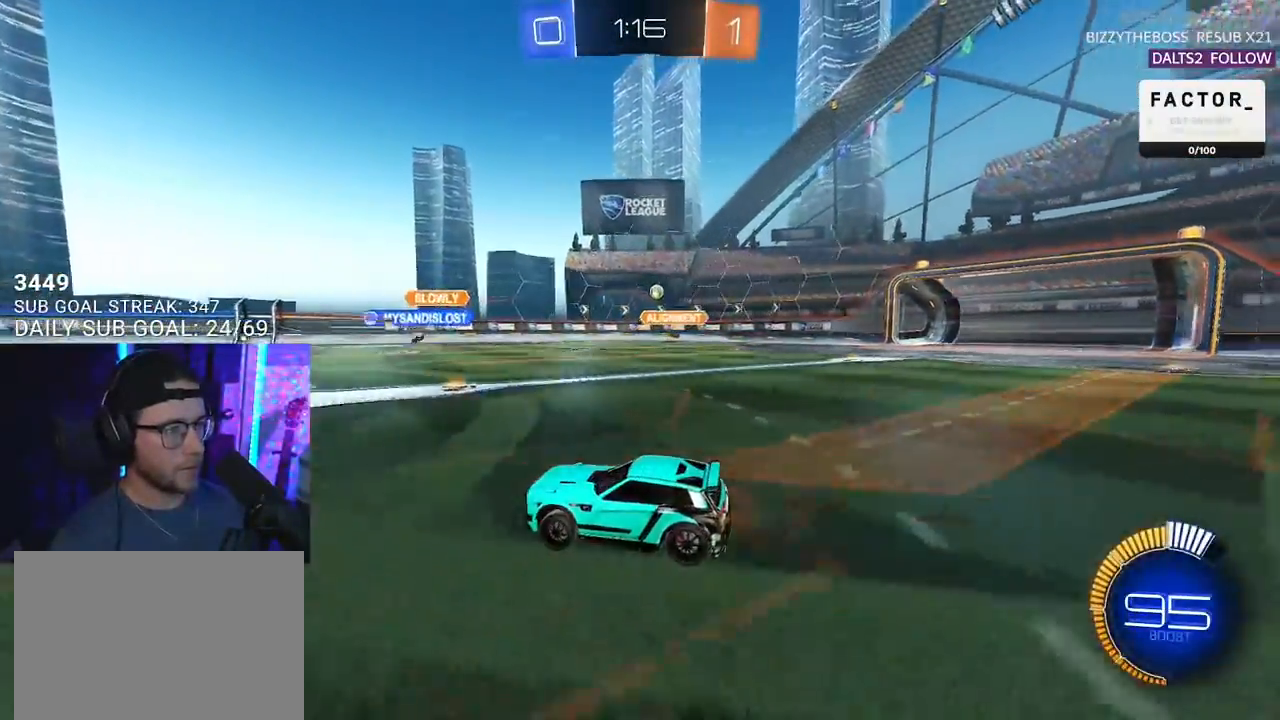
{"buttons": ["R1", "R2"], "left_stick": "right", "right_stick": "center", "events": [[117, "left_stick", "right"], [383, "R1", "down"]]}
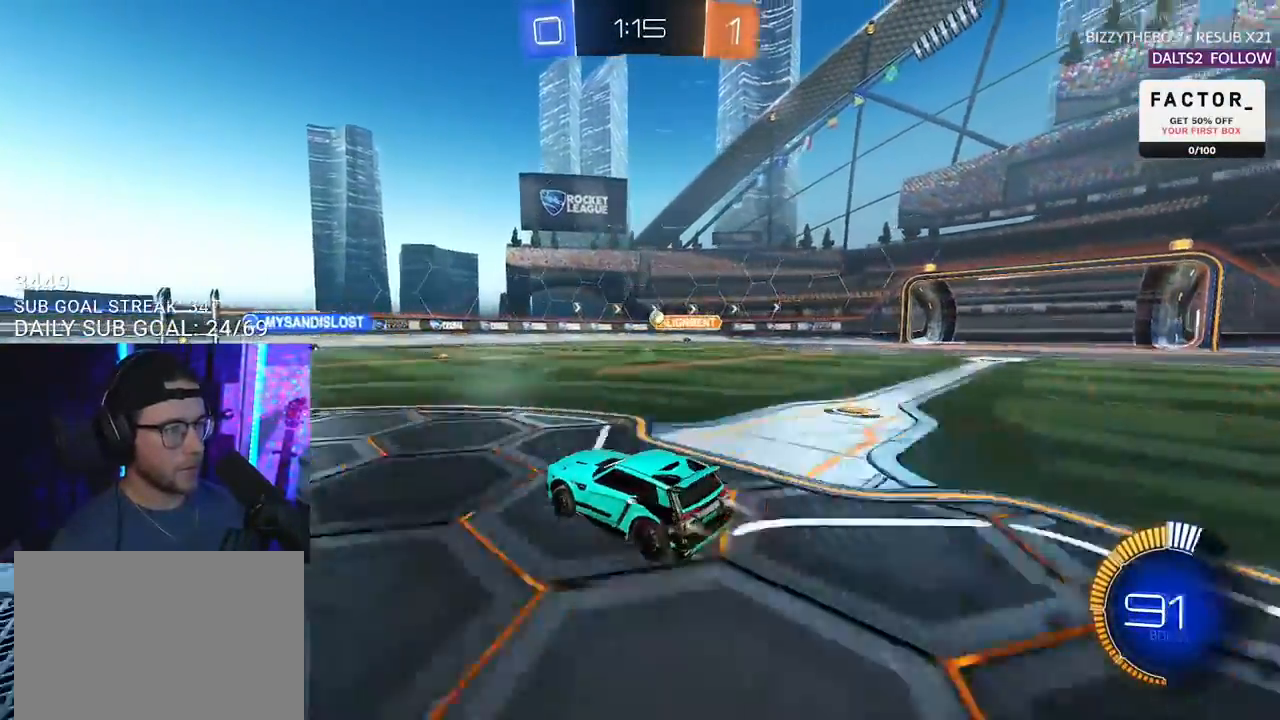
{"buttons": ["R2"], "left_stick": "right", "right_stick": "center", "events": [[317, "R1", "up"]]}
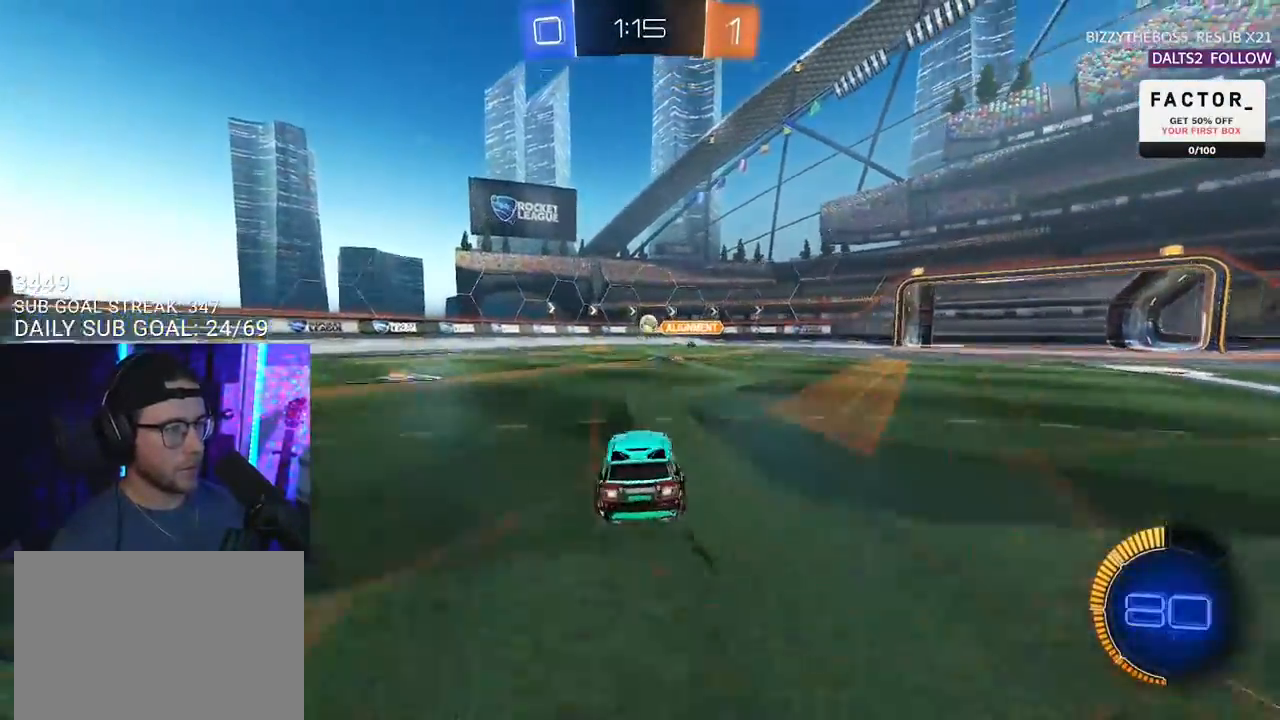
{"buttons": ["CROSS", "R1", "R2"], "left_stick": "center", "right_stick": "center", "events": [[67, "R1", "down"], [83, "left_stick", "left"], [167, "R1", "up"], [200, "CROSS", "down"], [200, "left_stick", "down"], [217, "R1", "down"], [400, "CROSS", "up"], [400, "left_stick", "center"], [467, "CROSS", "down"]]}
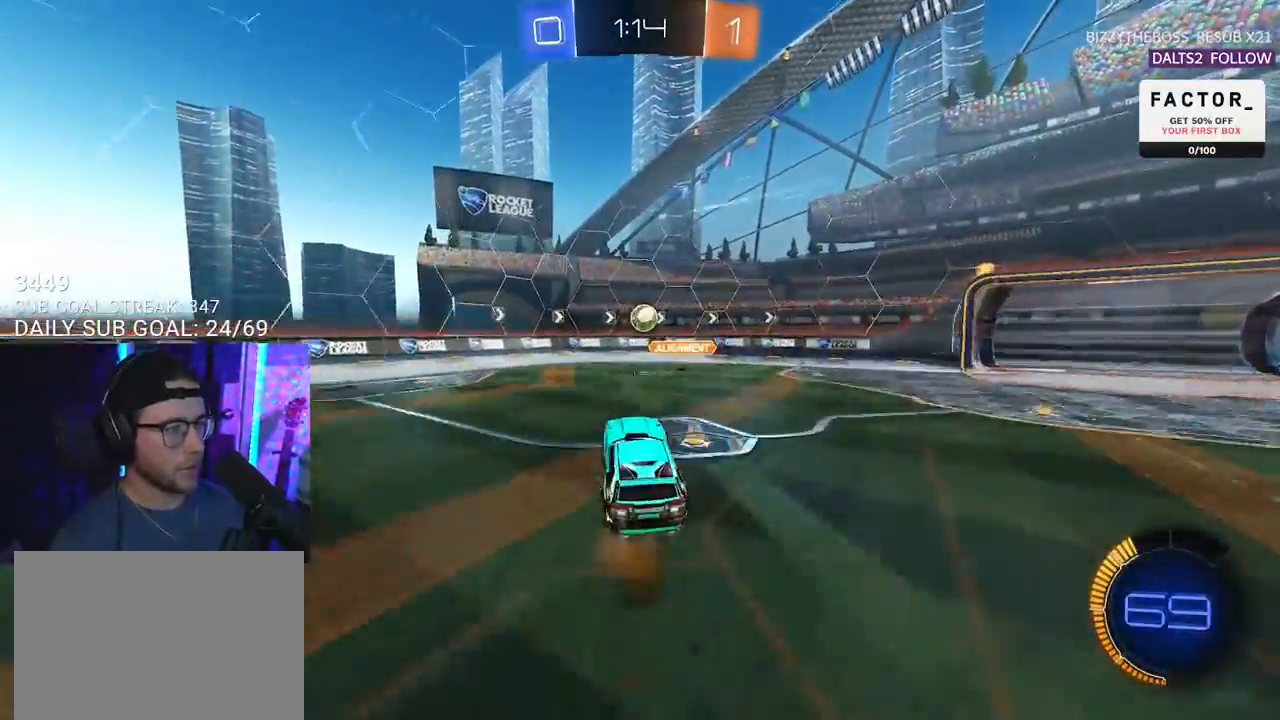
{"buttons": ["R1", "R2"], "left_stick": "down-right", "right_stick": "center", "events": [[33, "R1", "up"], [50, "CROSS", "up"], [50, "left_stick", "up"], [117, "L3", "down"], [167, "left_stick", "down-right"], [267, "L3", "up"], [417, "R1", "down"]]}
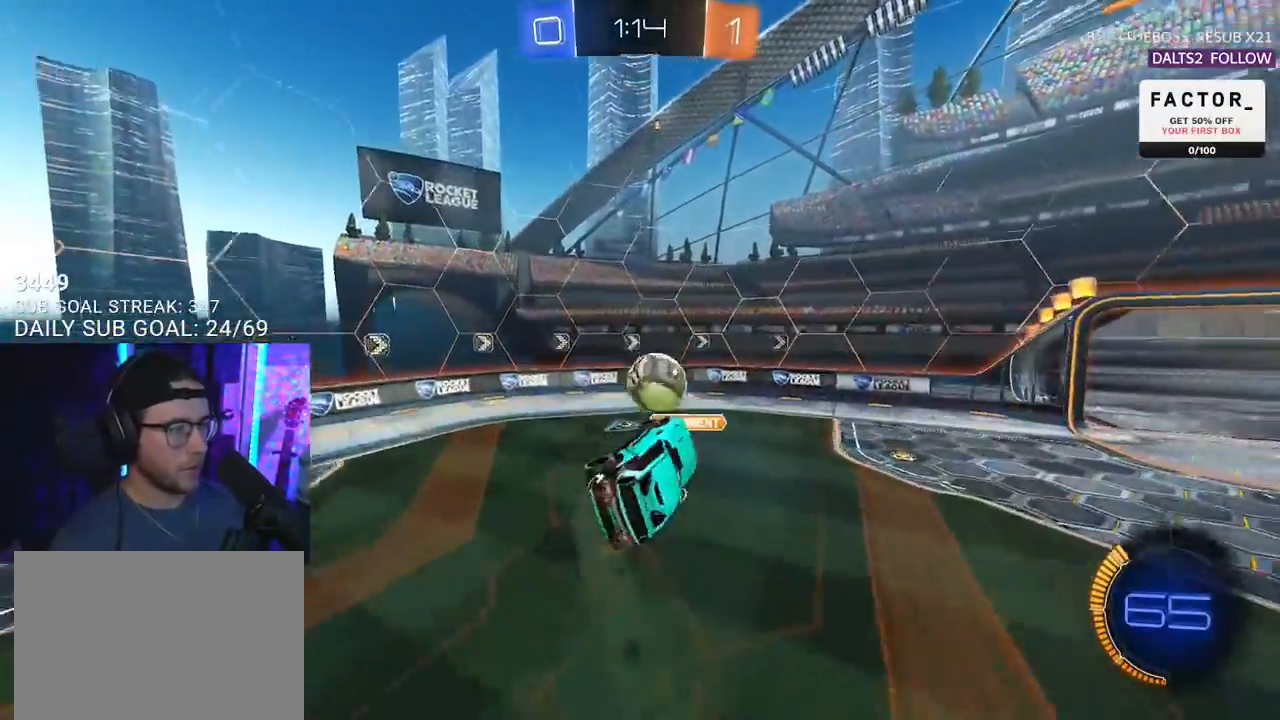
{"buttons": ["R2", "L3"], "left_stick": "up-right", "right_stick": "center", "events": [[50, "L3", "down"], [83, "left_stick", "right"], [350, "left_stick", "down-right"], [433, "R1", "up"], [483, "left_stick", "up-right"]]}
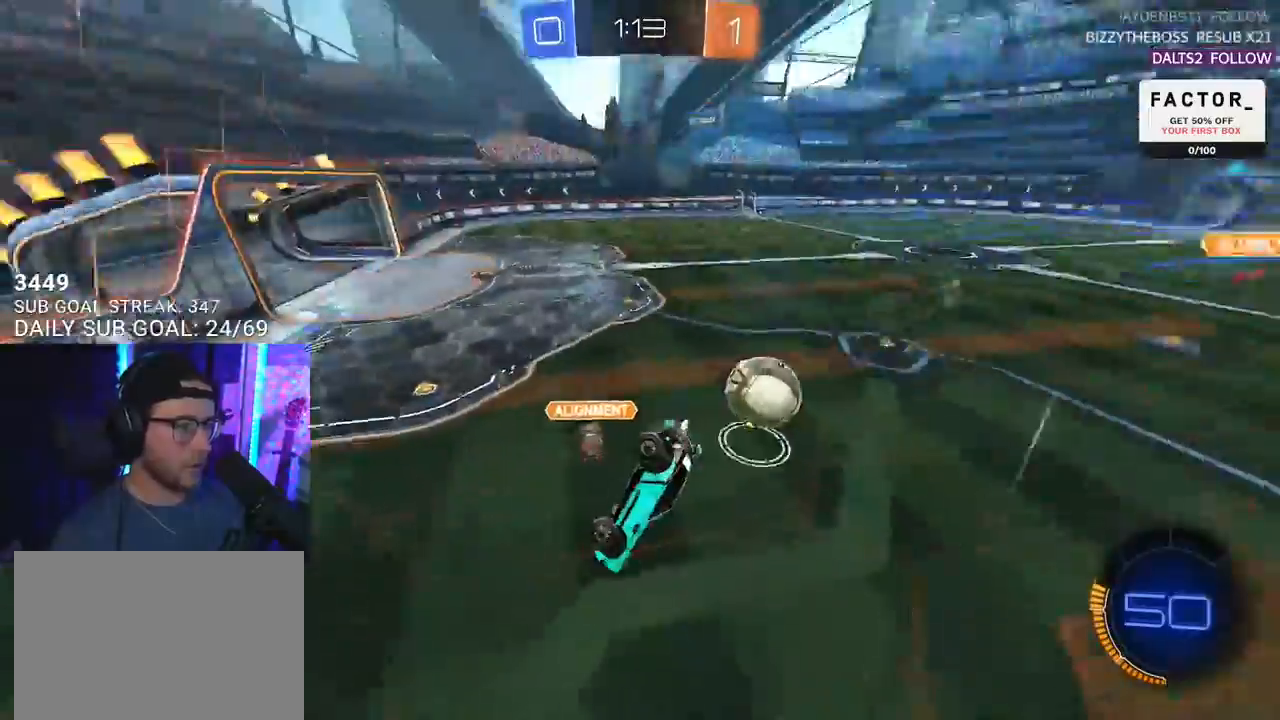
{"buttons": ["R2", "L3"], "left_stick": "right", "right_stick": "center", "events": [[450, "left_stick", "right"]]}
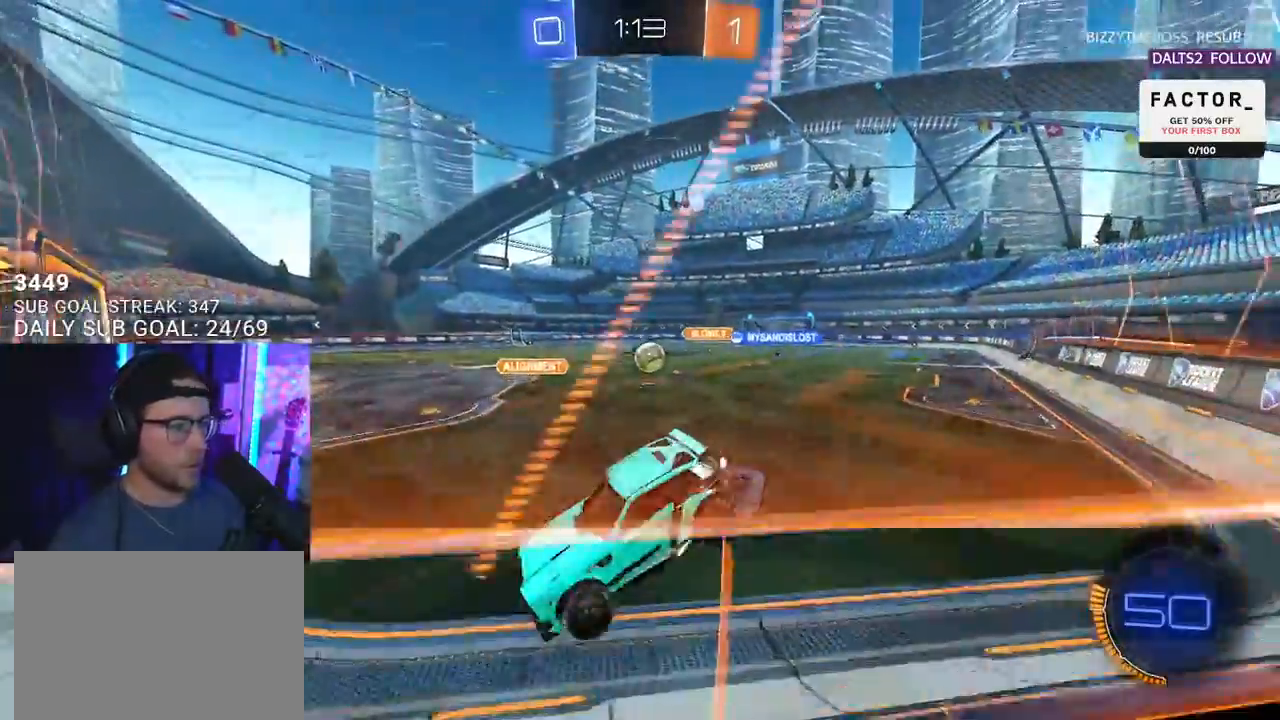
{"buttons": ["R1", "R2"], "left_stick": "right", "right_stick": "center", "events": [[83, "R1", "down"], [250, "L3", "up"]]}
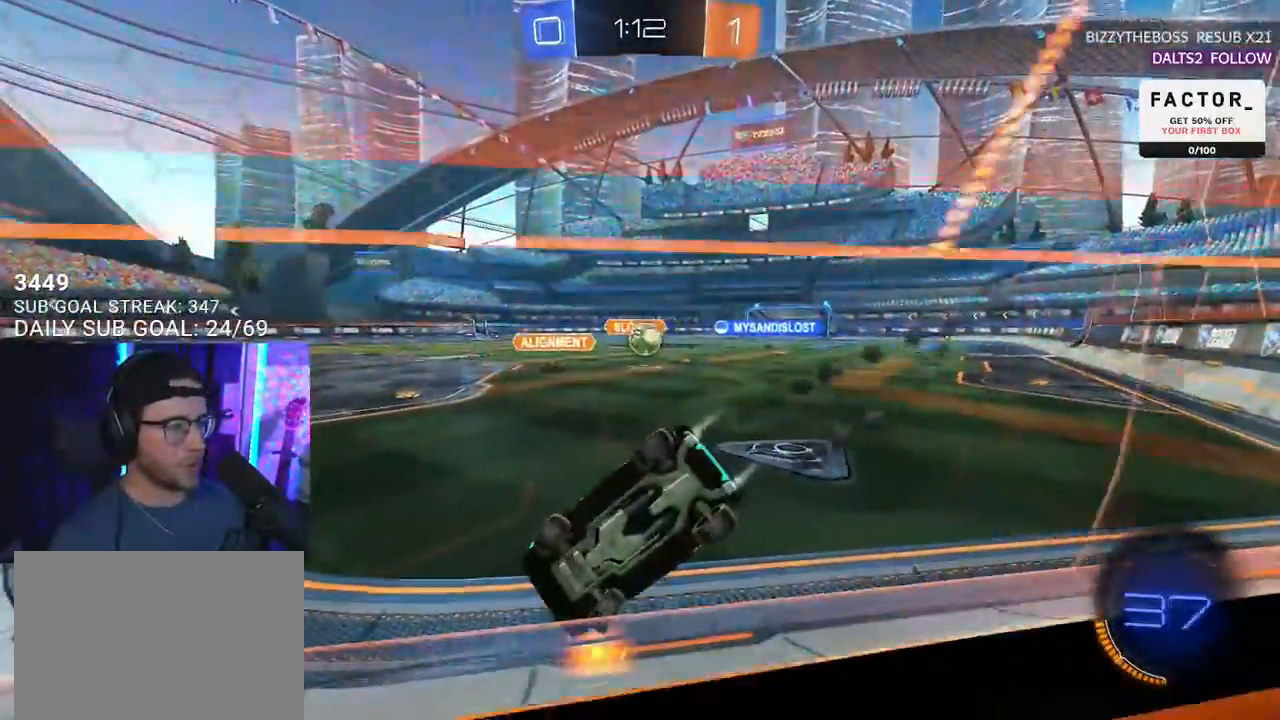
{"buttons": ["R1", "R2"], "left_stick": "right", "right_stick": "center", "events": [[50, "left_stick", "down"], [250, "left_stick", "right"]]}
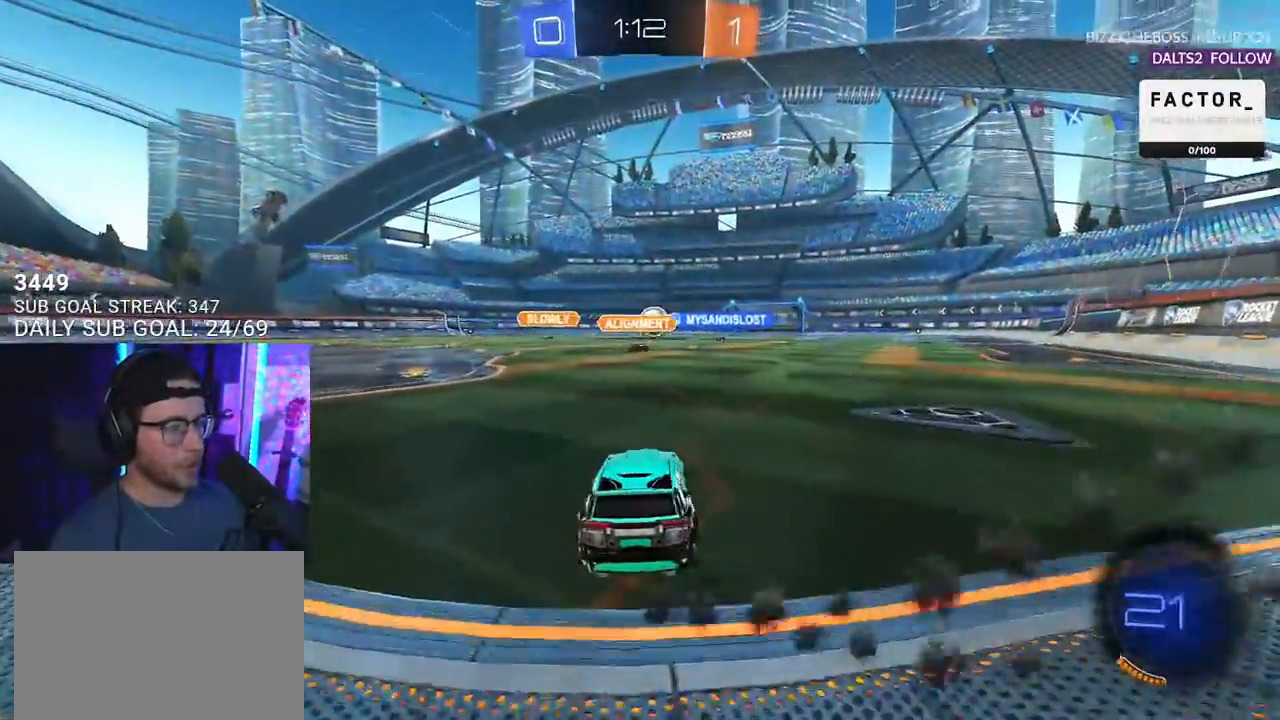
{"buttons": ["R1", "R2"], "left_stick": "up-right", "right_stick": "center", "events": [[183, "left_stick", "center"], [400, "left_stick", "up-right"]]}
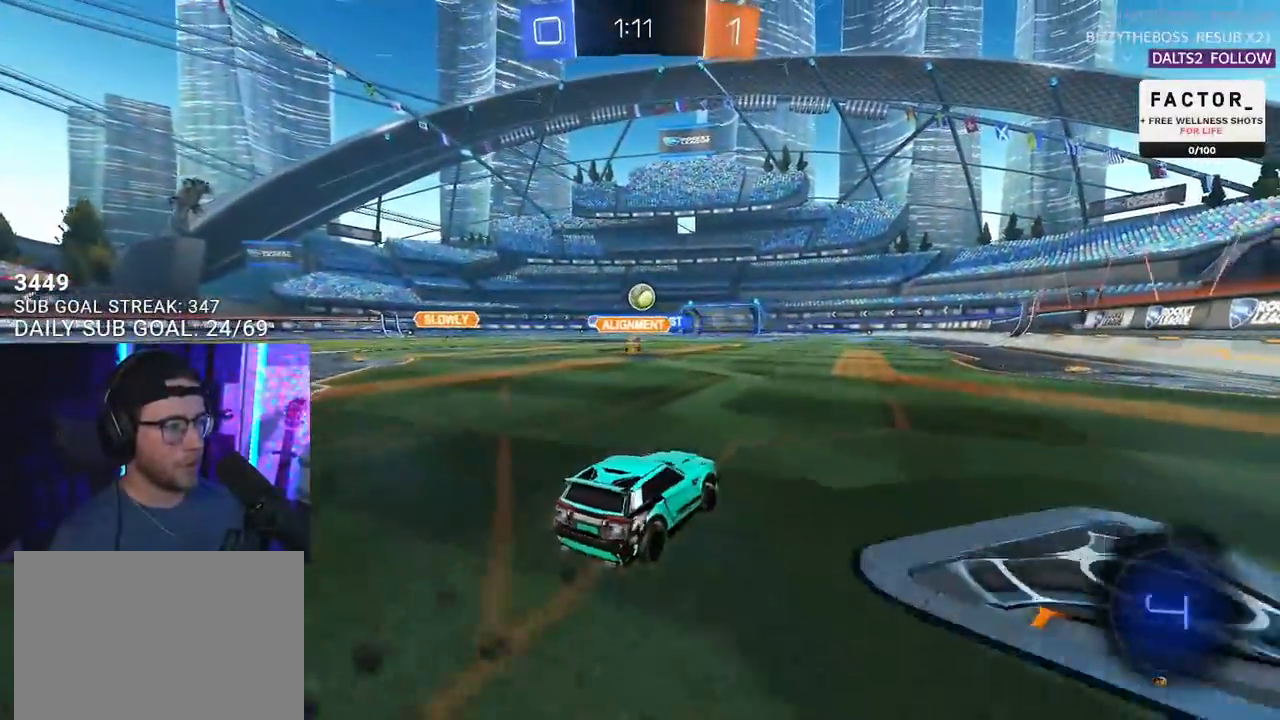
{"buttons": ["L2", "R1", "R2"], "left_stick": "down-left", "right_stick": "center", "events": [[33, "CROSS", "down"], [100, "L2", "down"], [100, "left_stick", "up-left"], [117, "CROSS", "up"], [183, "CROSS", "down"], [217, "SQUARE", "down"], [233, "L2", "up"], [233, "left_stick", "down"], [283, "CROSS", "up"], [333, "L2", "down"], [350, "SQUARE", "up"], [433, "left_stick", "down-left"]]}
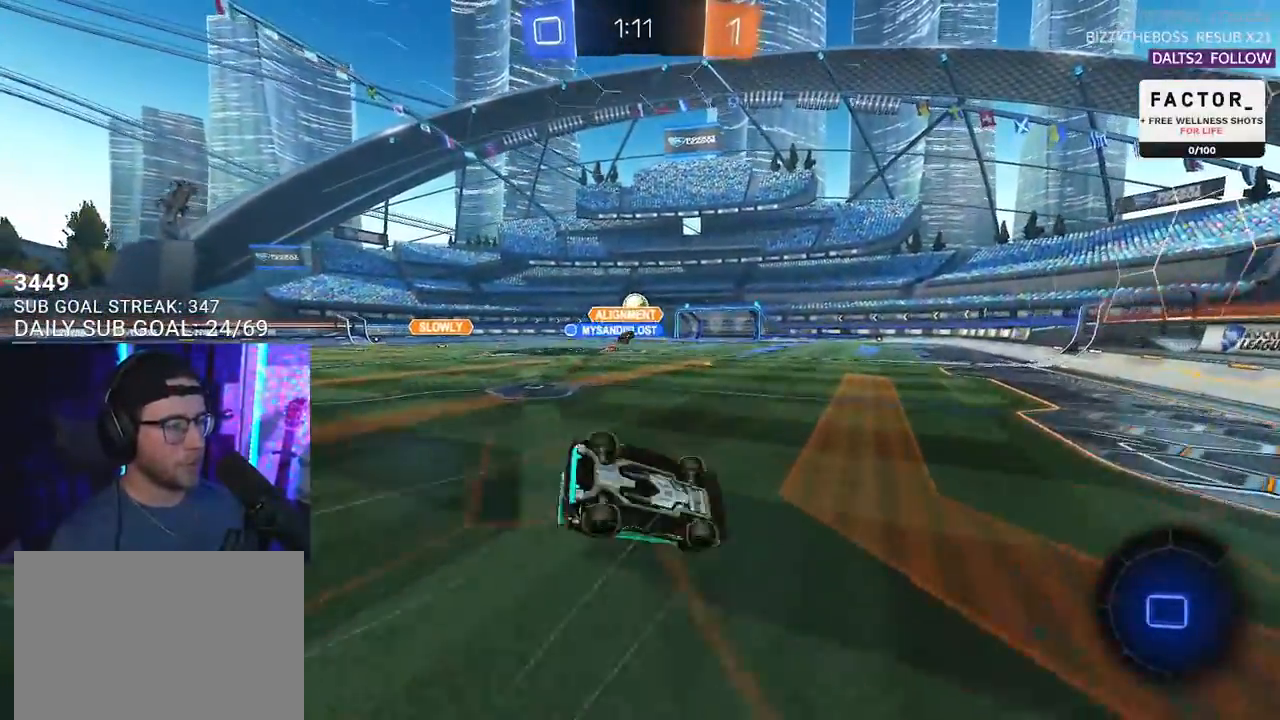
{"buttons": ["R2"], "left_stick": "center", "right_stick": "center", "events": [[133, "R1", "up"], [483, "L2", "up"], [500, "left_stick", "center"]]}